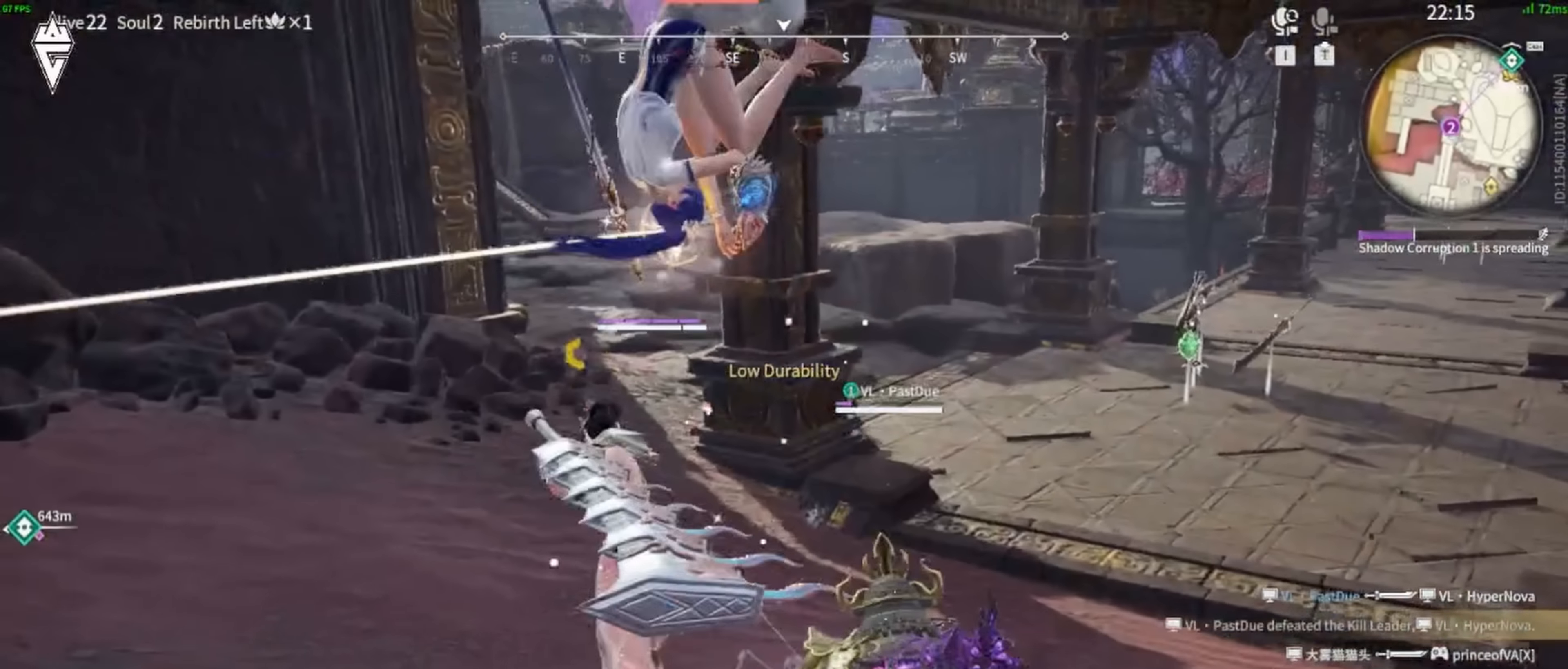
Gameplay with keyboard and mouse; each line is a JSON object with the keys and mouse buttons held at the frame after it. "events" lists presses ("down") and releases ("up") of "a", "ctrl", "d", "e", "f", "q", "r", "s", "shift", "space", "tab", "w", "mouse_left", "mouse_wheel", "mouse_right", "mouse_mb4" and "mouse_mb5" between this image and that frame as [ms after this image, input, new state], when the widget could be followed in between. "mouse_left", "mouse_wheel", "mouse_right", "mouse_mb4", "mouse_mb5" = the "left", "wheel", "right", "mb4", "mb5" buttons of the "mouse" list. No other keys are recorded. "wheel" means that the mouse wheel is clicked or scrolled. Mouse movement is not recorded.
{"keys": [], "mouse": [], "events": []}
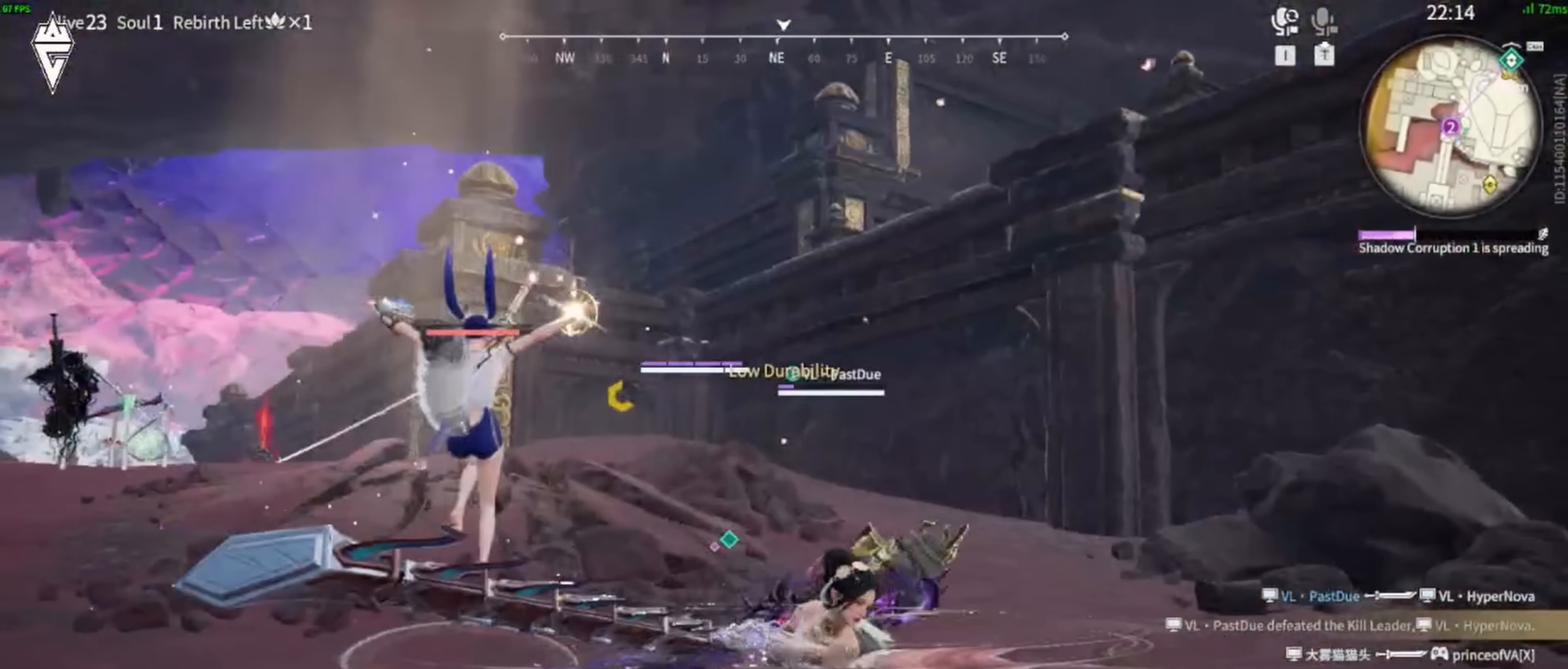
{"keys": ["space", "w"], "mouse": [], "events": [[184, "w", "down"], [200, "space", "down"], [217, "a", "down"], [417, "space", "up"], [467, "space", "down"], [484, "a", "up"]]}
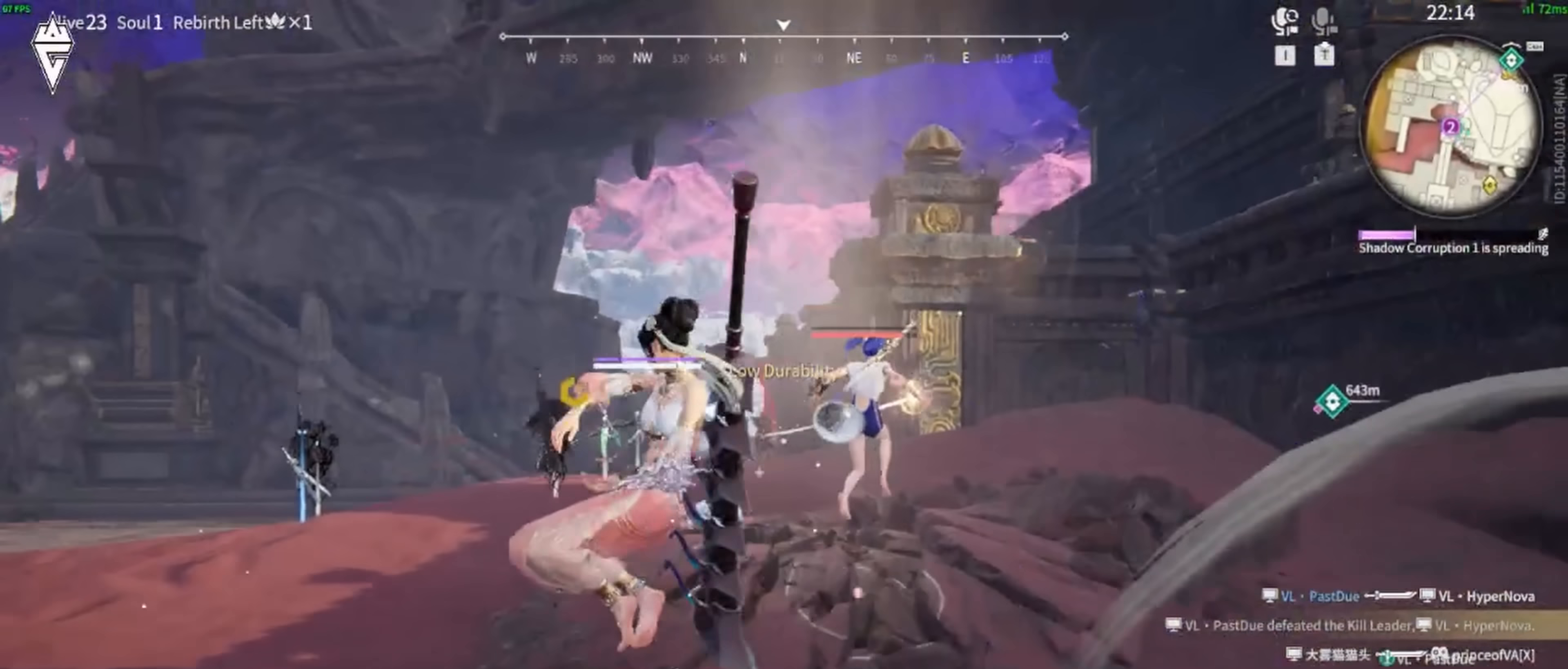
{"keys": ["w"], "mouse": ["left"], "events": [[100, "space", "up"], [150, "mouse_left", "down"]]}
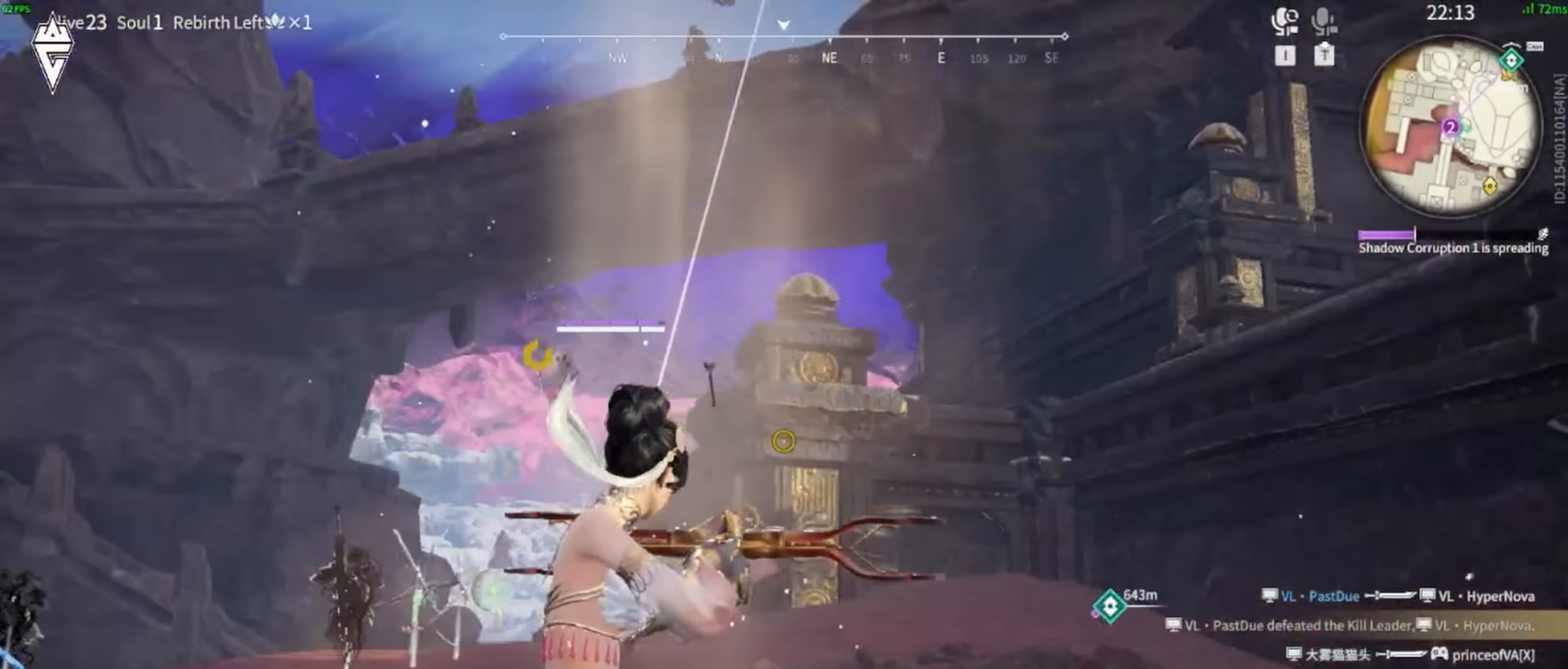
{"keys": ["a", "shift", "w"], "mouse": [], "events": [[34, "a", "down"], [134, "mouse_left", "up"], [134, "w", "up"], [200, "a", "up"], [250, "a", "down"], [250, "w", "down"], [300, "shift", "down"]]}
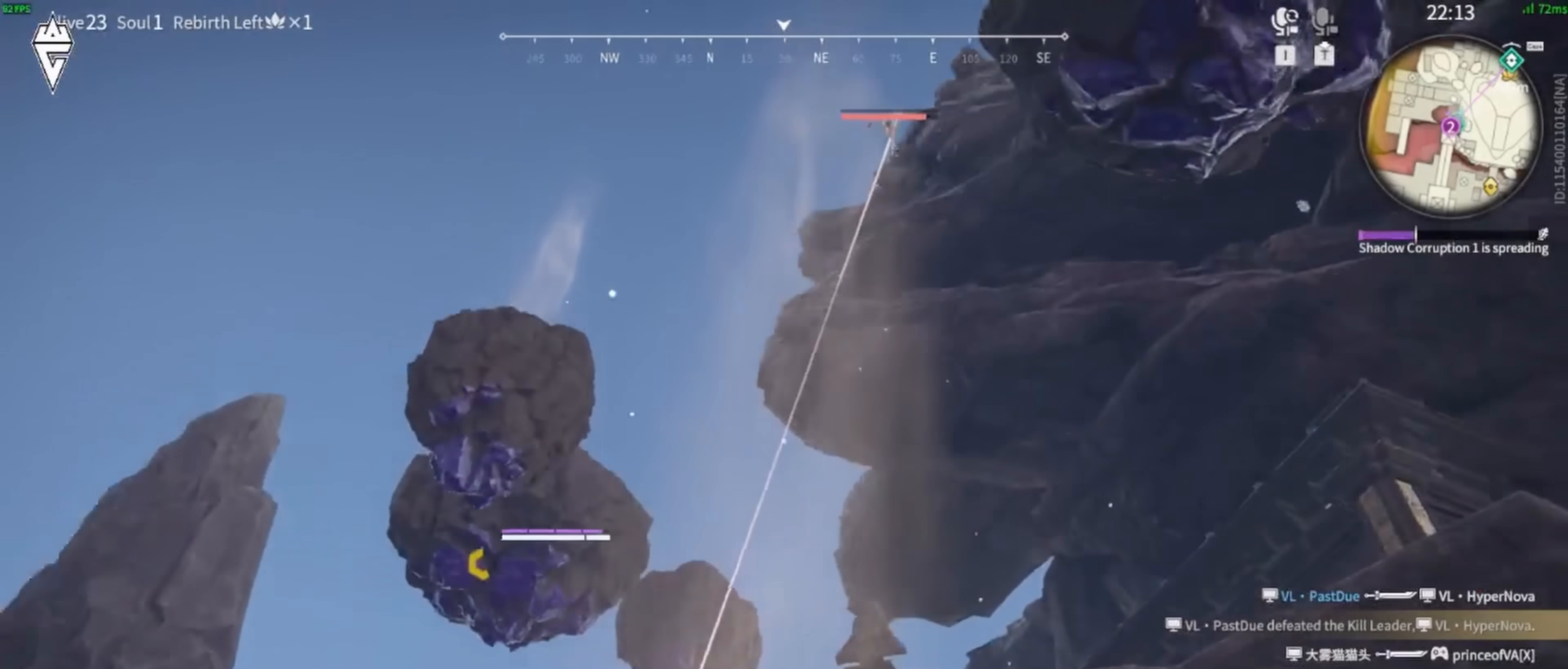
{"keys": ["a", "w"], "mouse": ["mb4"], "events": [[184, "shift", "up"], [267, "mouse_mb4", "down"], [400, "mouse_mb4", "up"], [484, "mouse_mb4", "down"]]}
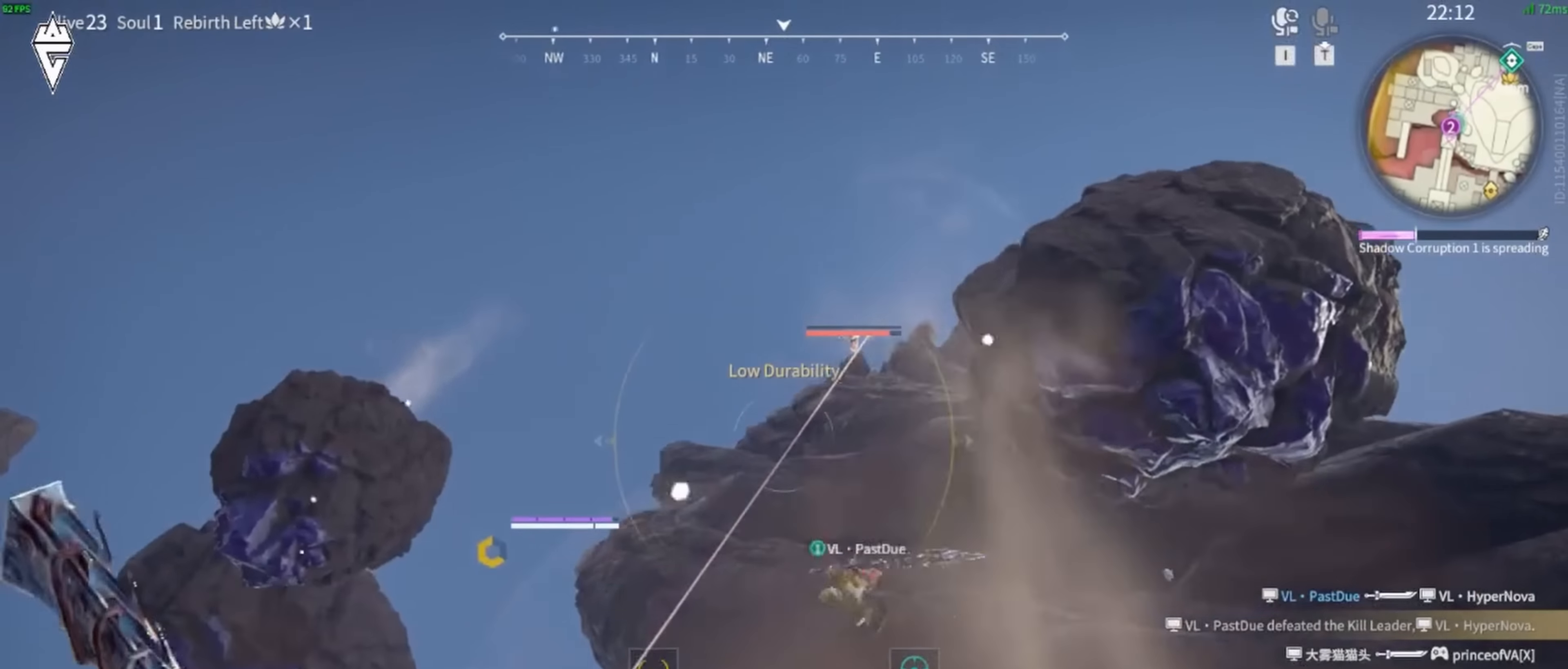
{"keys": ["w"], "mouse": ["right"], "events": [[117, "mouse_mb4", "up"], [200, "mouse_right", "down"], [284, "a", "up"]]}
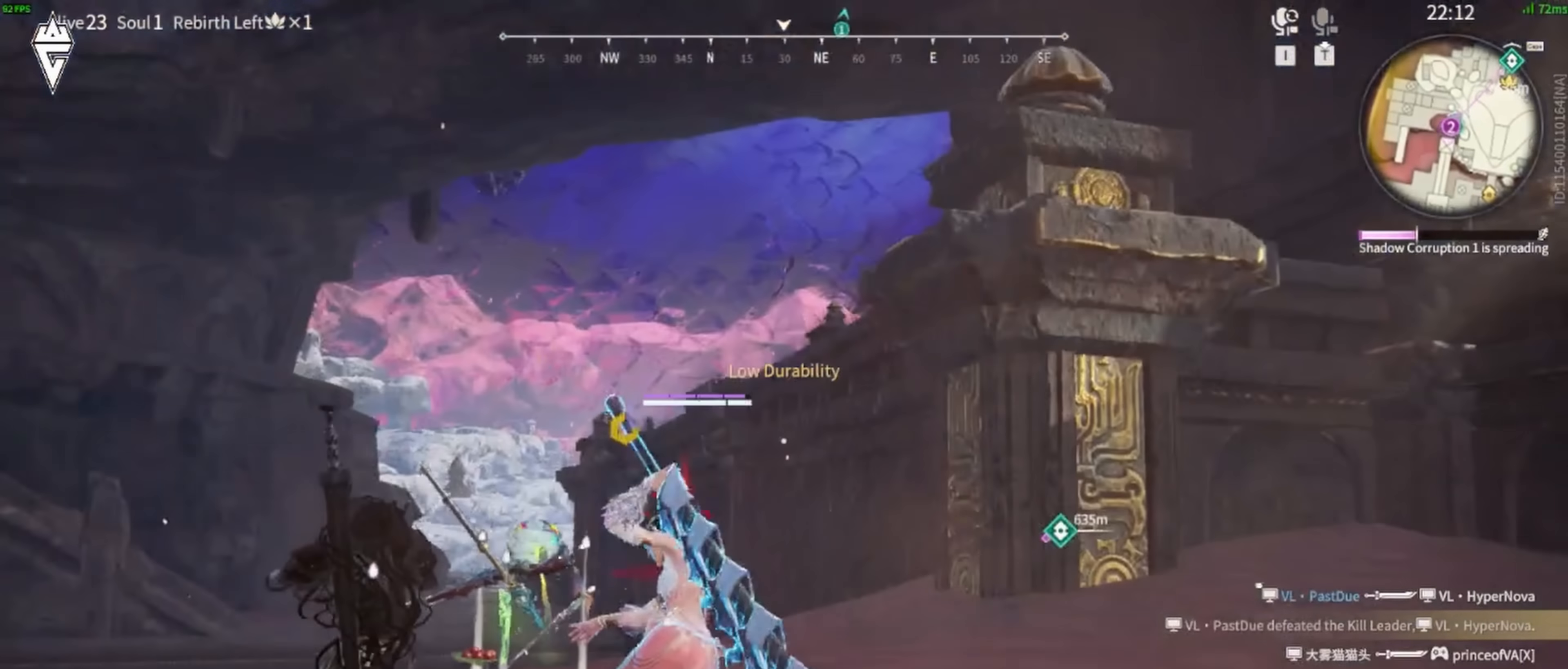
{"keys": ["shift", "w"], "mouse": ["right"], "events": [[334, "shift", "down"]]}
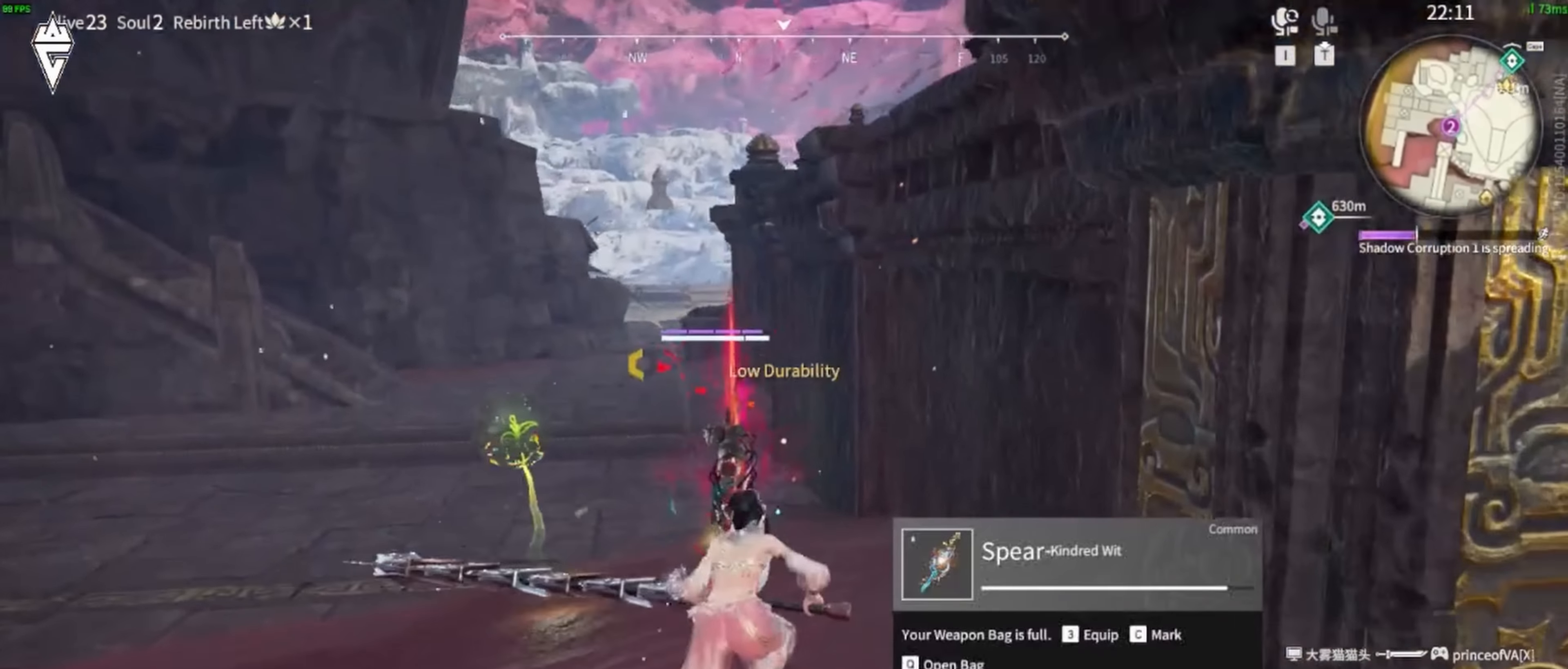
{"keys": ["w"], "mouse": [], "events": [[17, "mouse_right", "up"], [67, "a", "down"], [167, "shift", "up"], [184, "a", "up"], [284, "q", "down"], [400, "q", "up"]]}
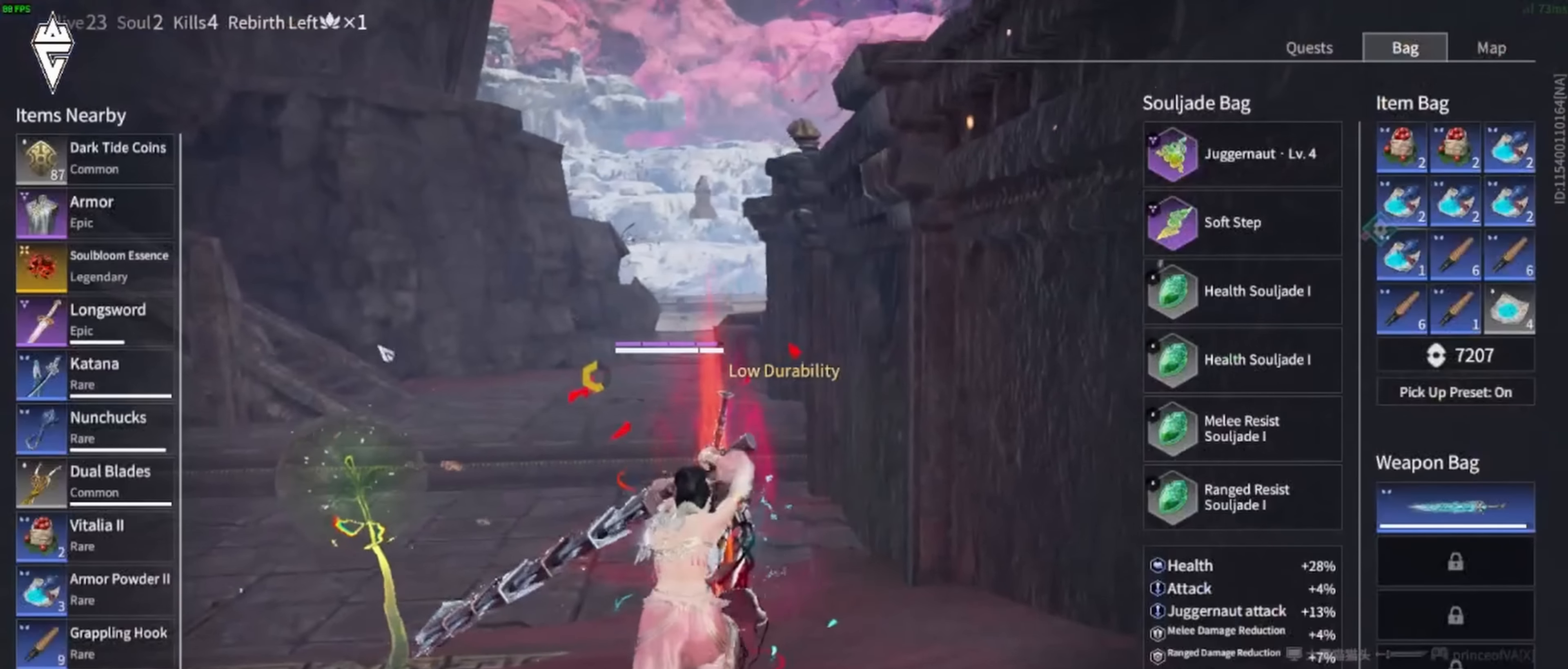
{"keys": [], "mouse": [], "events": [[50, "w", "up"]]}
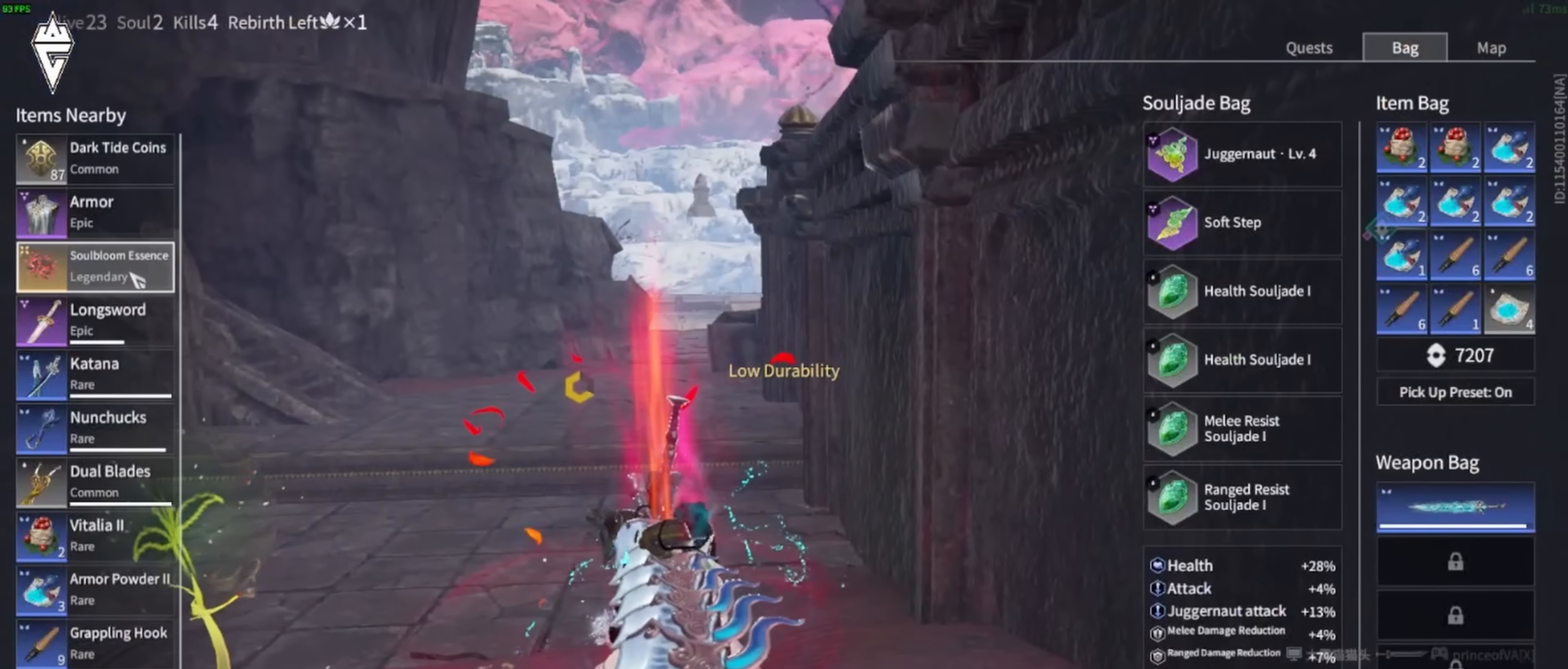
{"keys": [], "mouse": [], "events": [[300, "mouse_left", "down"], [383, "mouse_left", "up"]]}
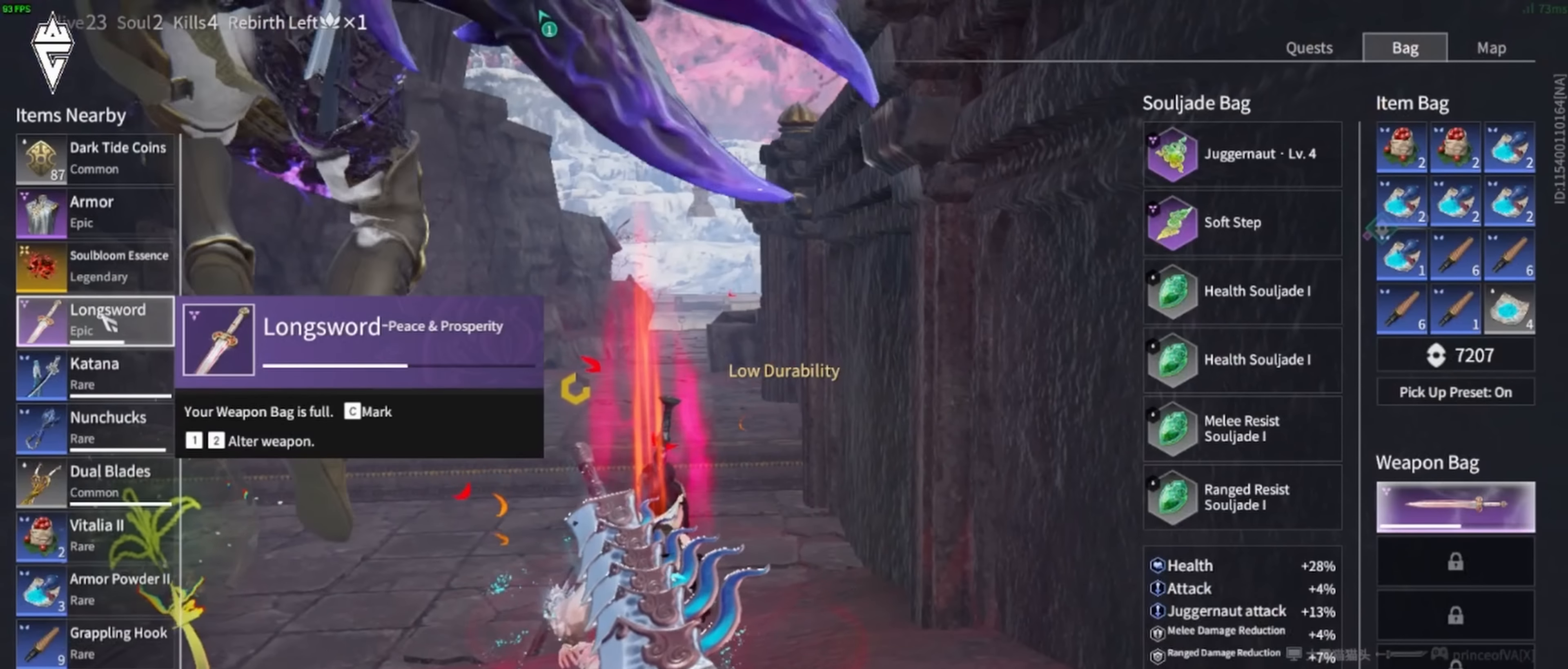
{"keys": ["q"], "mouse": [], "events": [[500, "q", "down"]]}
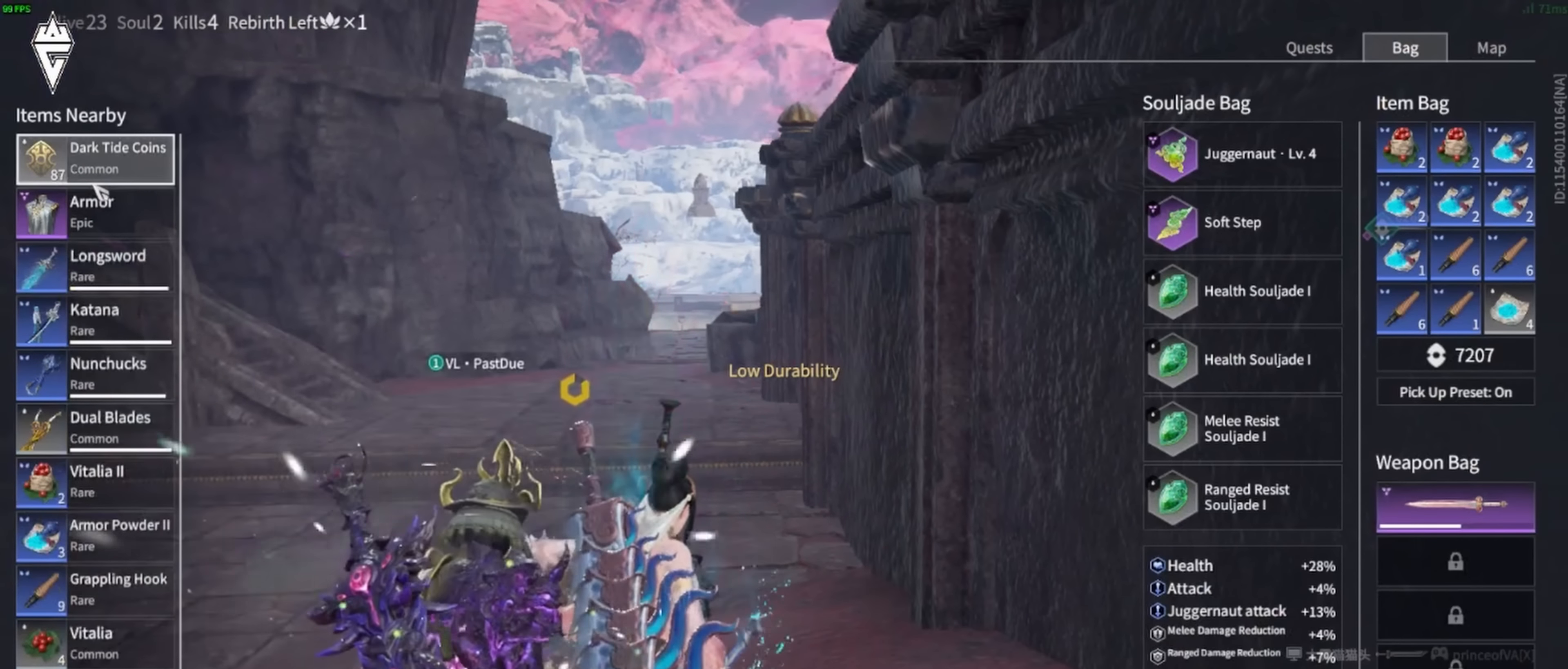
{"keys": [], "mouse": [], "events": [[117, "q", "up"]]}
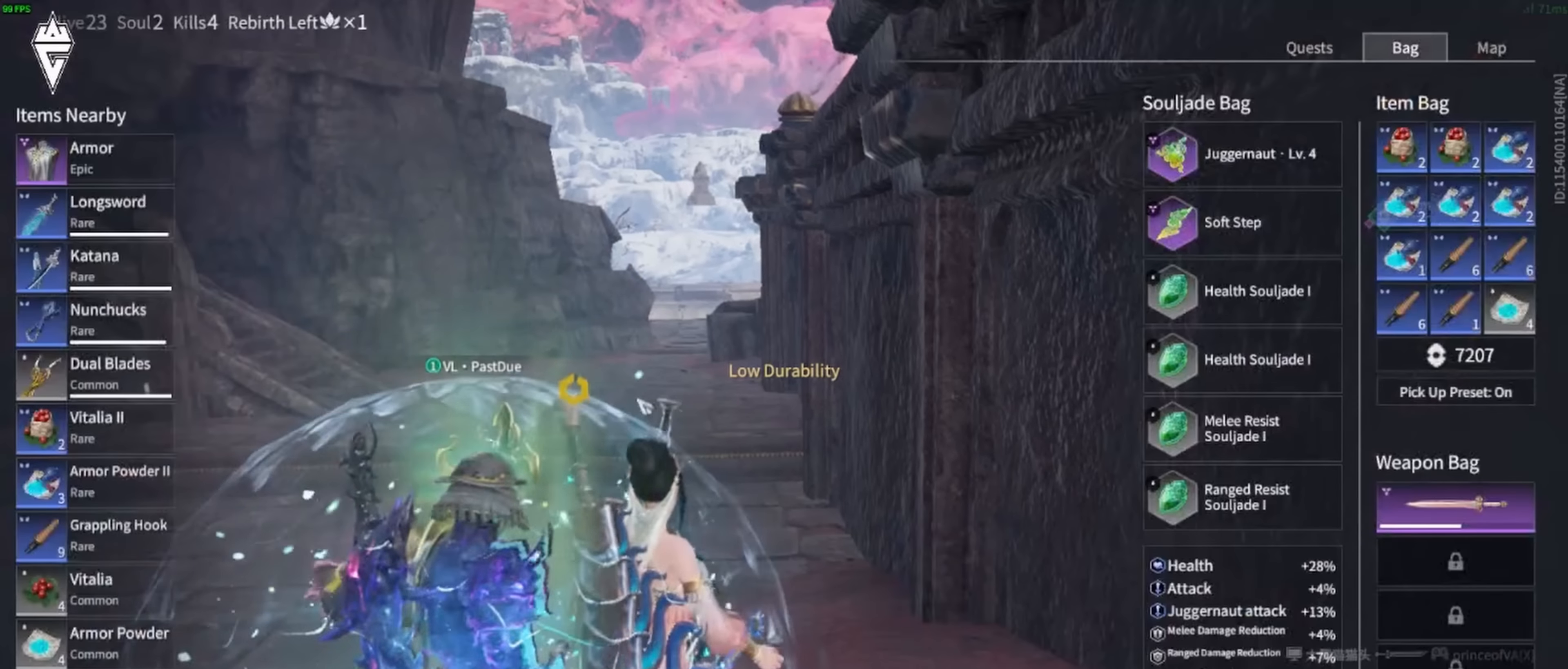
{"keys": ["a", "space"], "mouse": [], "events": [[400, "a", "down"], [400, "space", "down"], [400, "w", "down"], [467, "w", "up"]]}
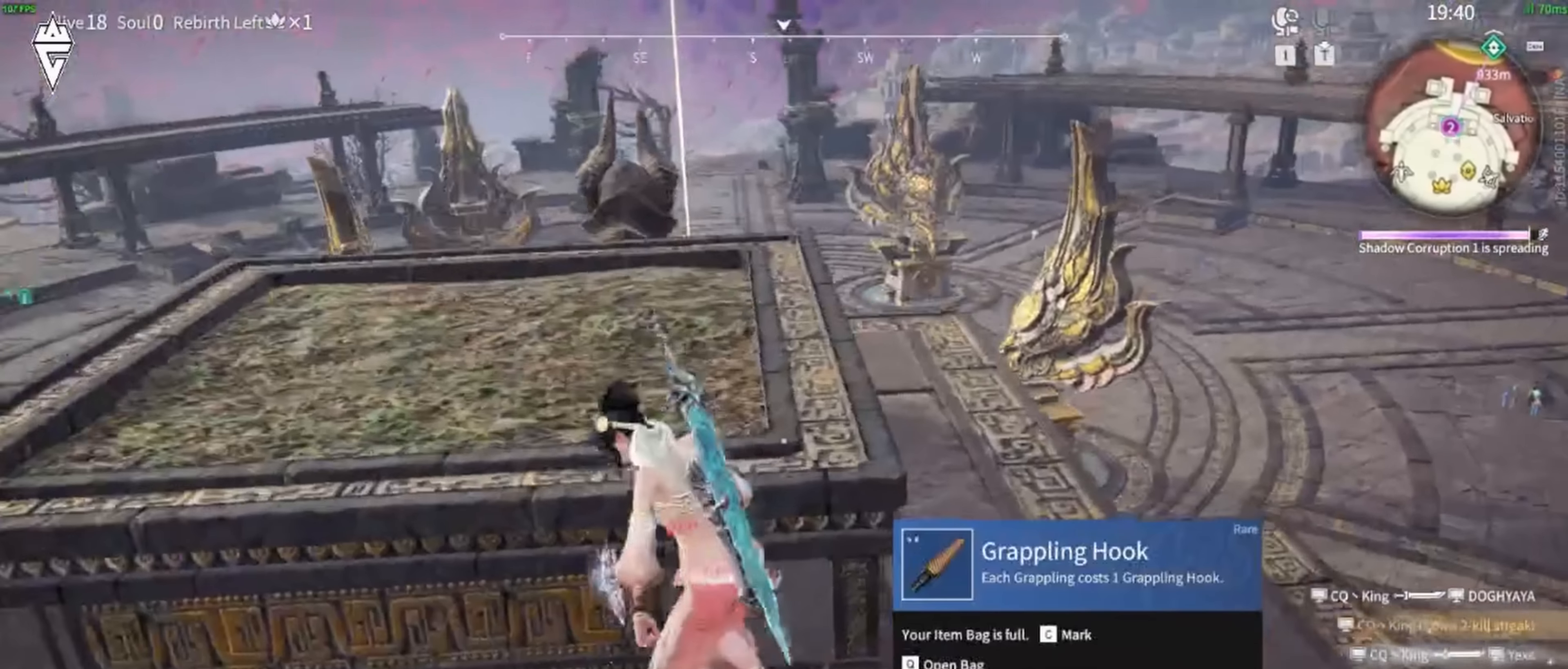
{"keys": ["d", "w"], "mouse": [], "events": [[100, "space", "up"], [117, "w", "down"], [217, "a", "up"], [400, "d", "down"]]}